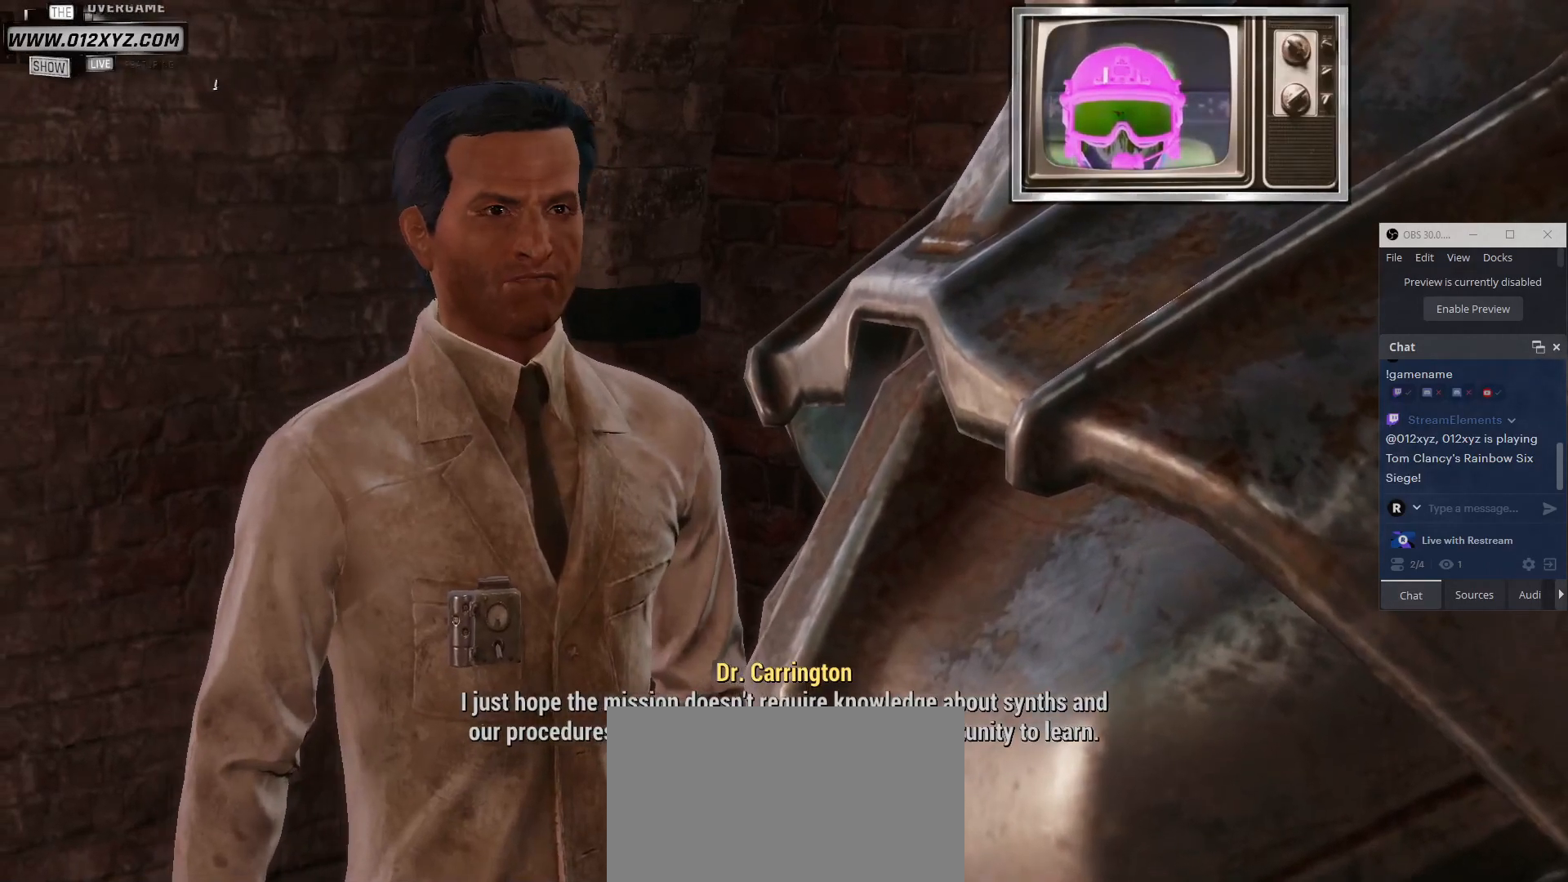
Gameplay with keyboard and mouse; each line is a JSON object with the keys and mouse buttons held at the frame after it. "events" lists presses ("down") and releases ("up") of "1", "2", "3", "4", "5", "a", "alt", "b", "c", "ctrl", "d", "e", "f", "g", "q", "r", "s", "shift", "space", "t", "tab", "v", "w", "x", "z", "mouse_left", "mouse_wheel", "mouse_right", "mouse_mb4" and "mouse_mb5" between this image and that frame as [ms after this image, input, new state], when the widget could be followed in between. "mouse_left", "mouse_wheel", "mouse_right", "mouse_mb4", "mouse_mb5" = the "left", "wheel", "right", "mb4", "mb5" buttons of the "mouse" list. No other keys are recorded. "wheel" means that the mouse wheel is clicked or scrolled. Not read: mouse_move.
{"keys": [], "mouse": [], "events": []}
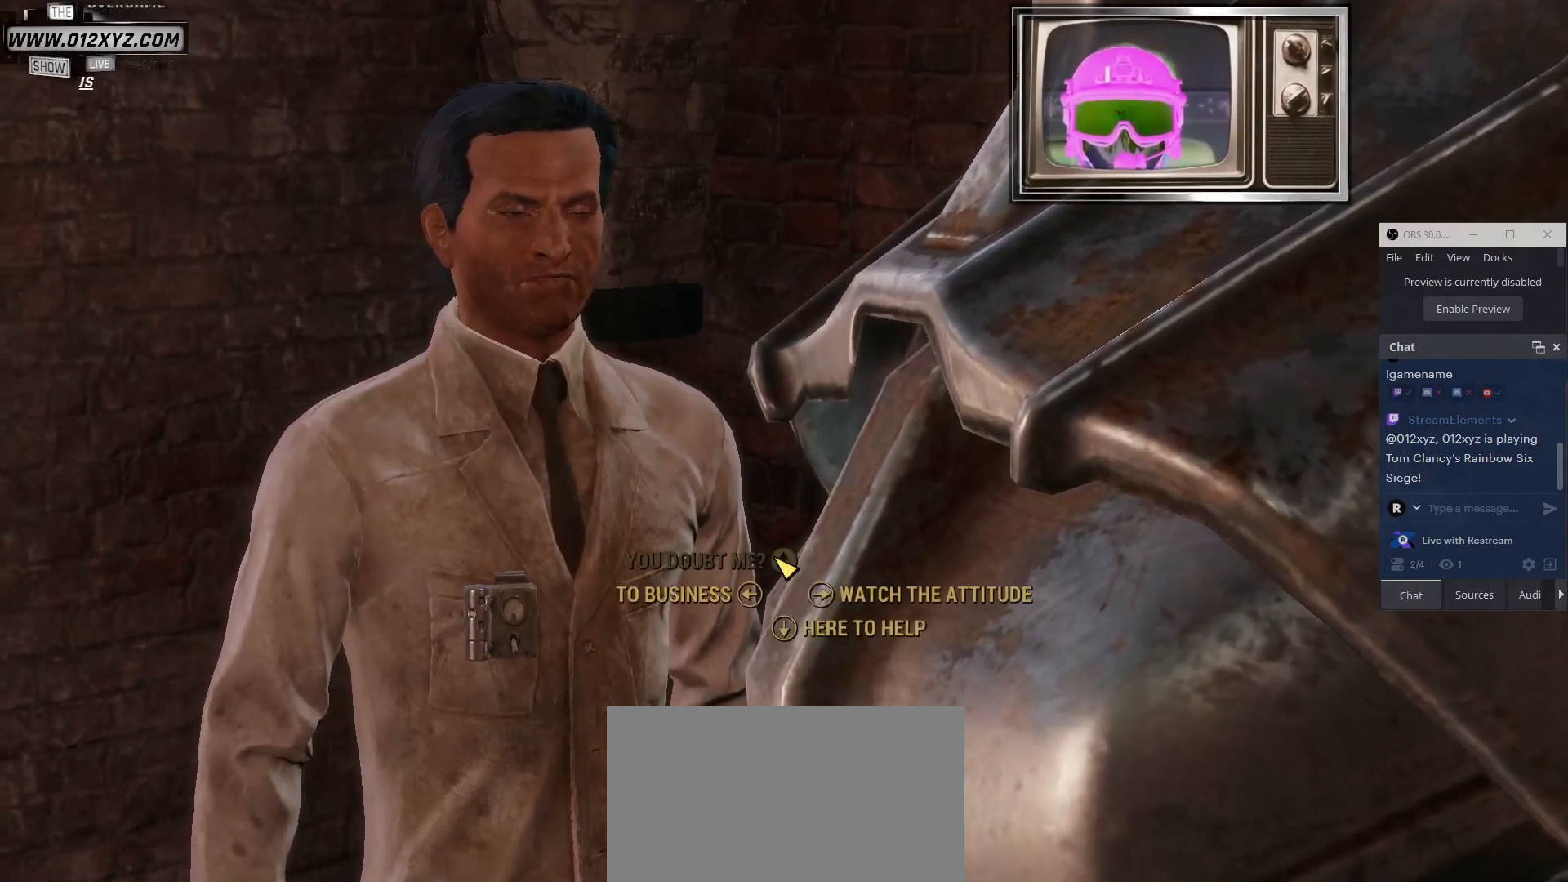
{"keys": [], "mouse": [], "events": []}
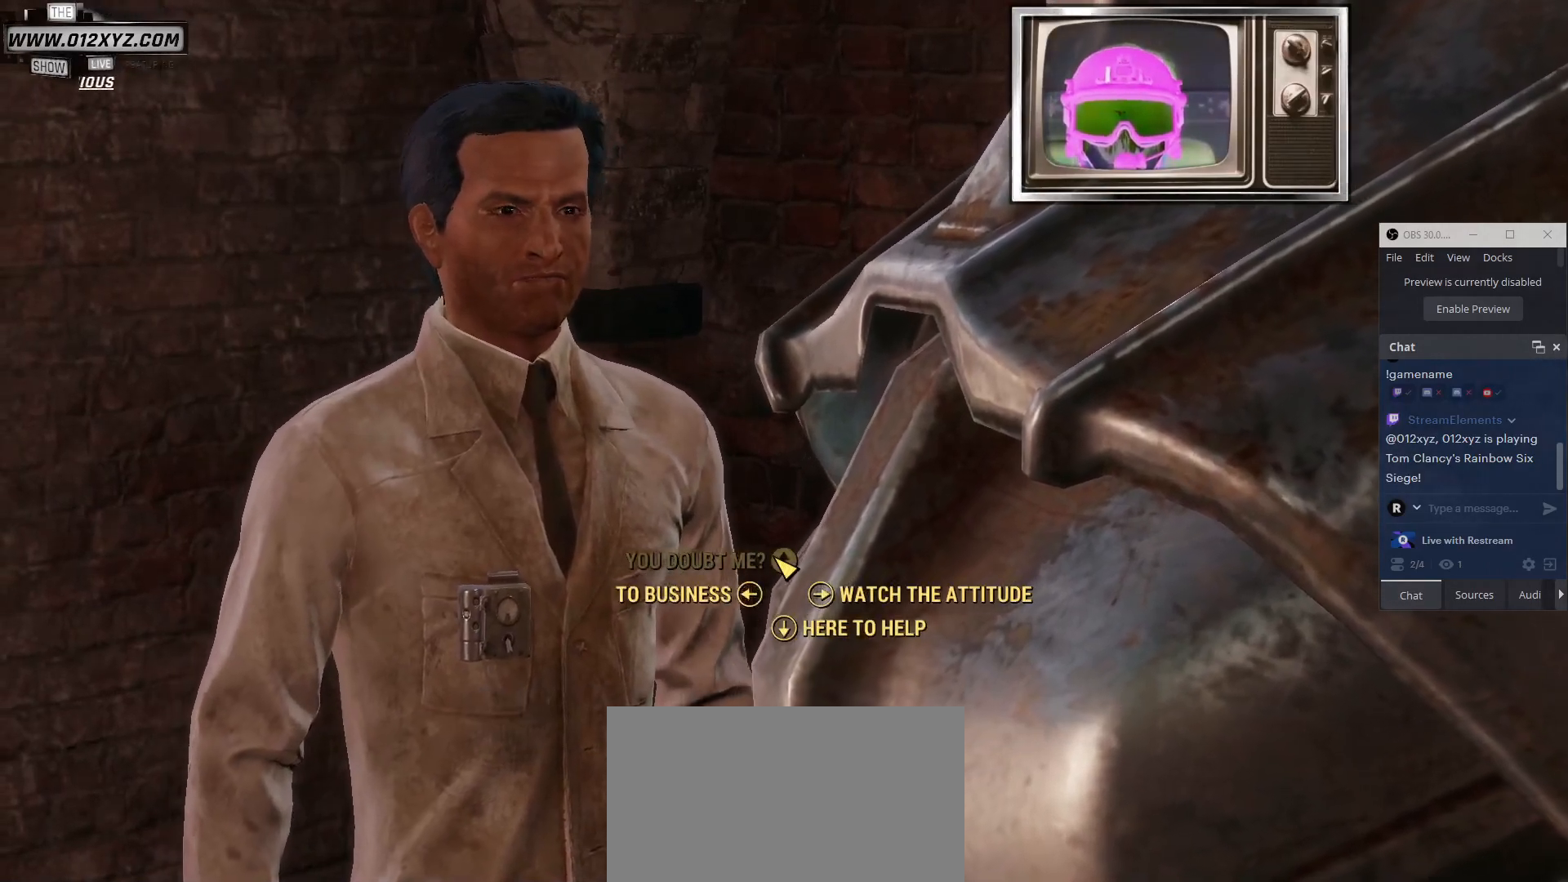
{"keys": [], "mouse": [], "events": []}
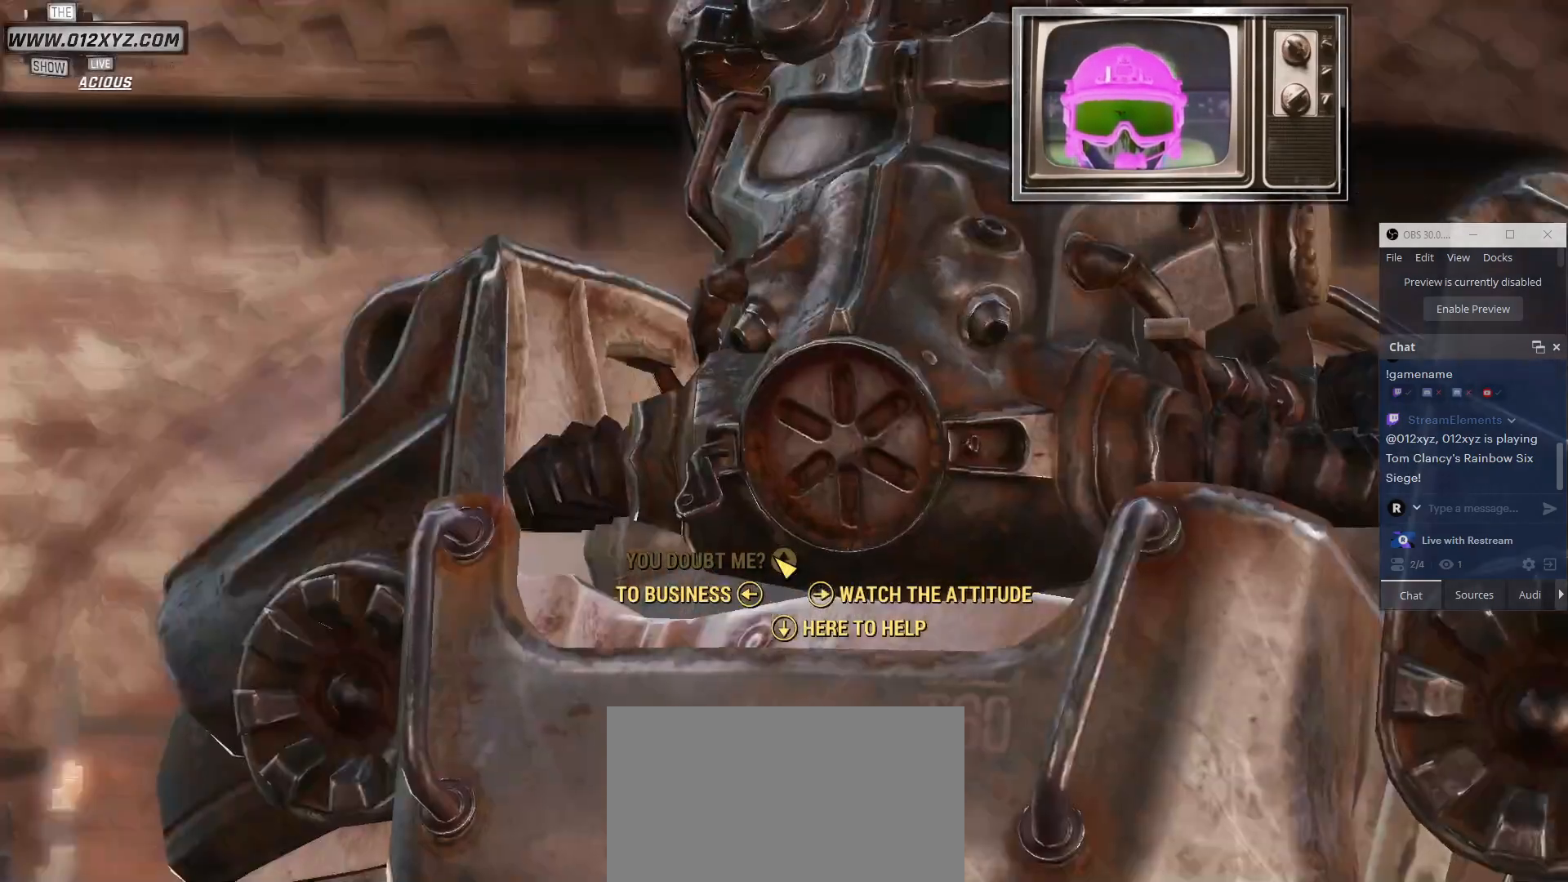
{"keys": [], "mouse": [], "events": []}
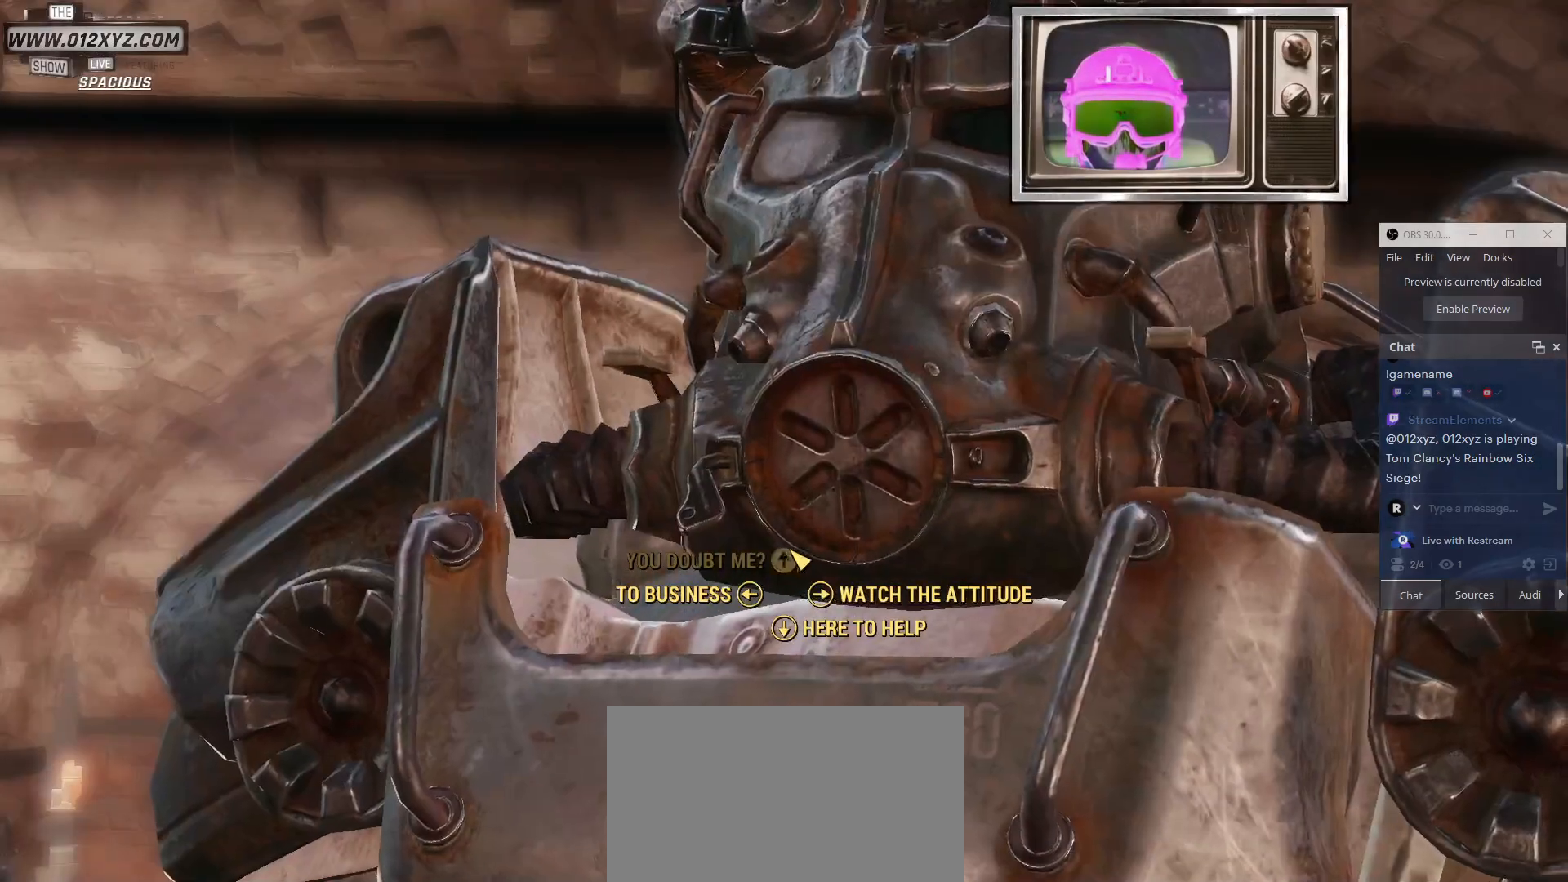
{"keys": [], "mouse": [], "events": []}
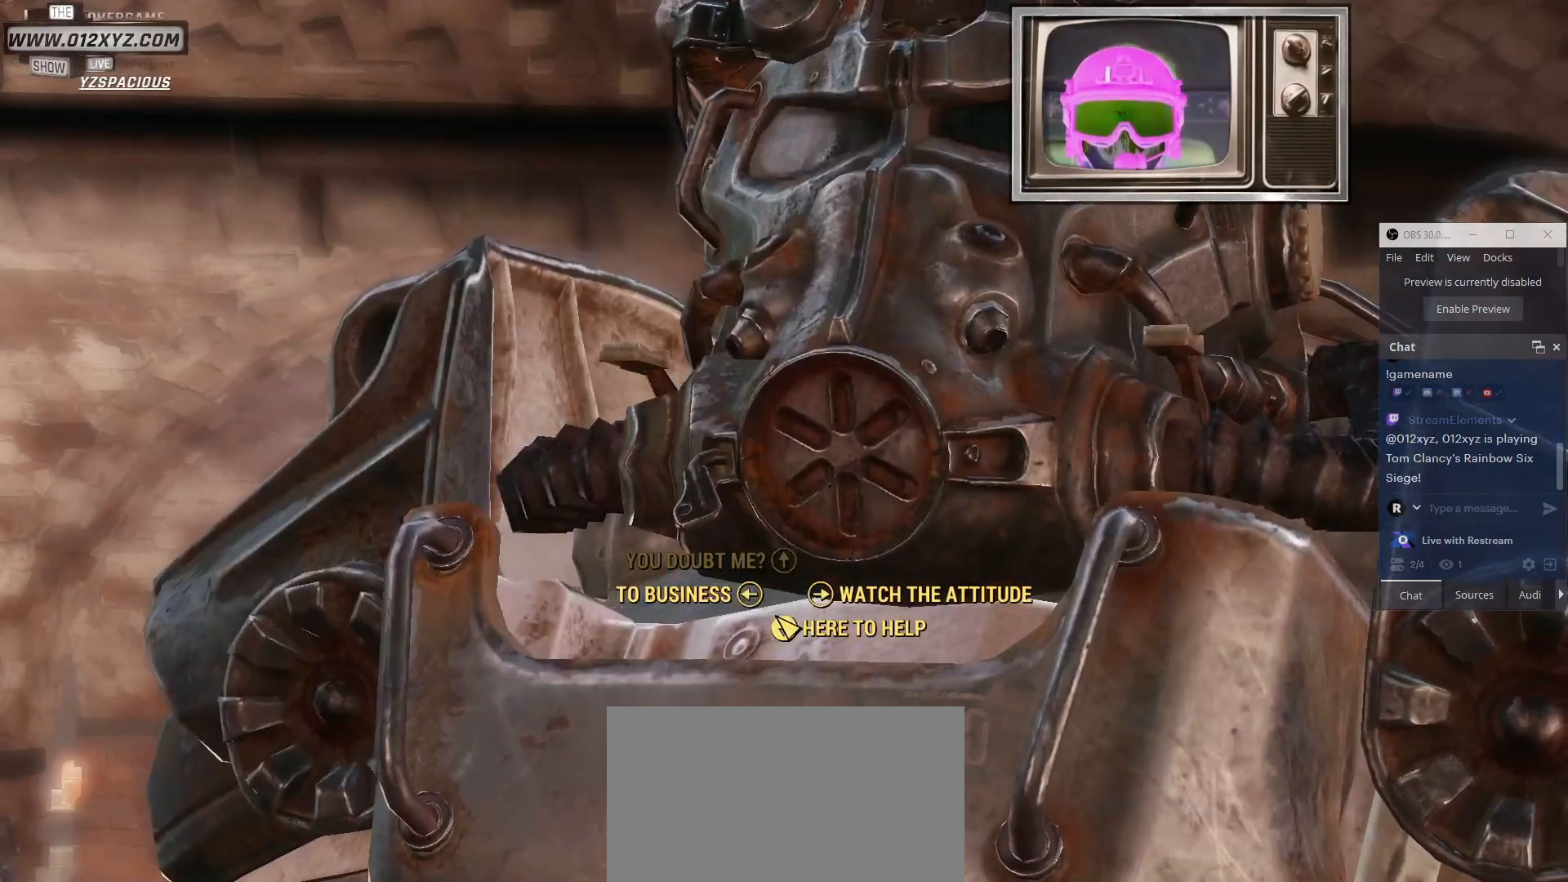
{"keys": [], "mouse": [], "events": [[400, "mouse_left", "down"], [500, "mouse_left", "up"]]}